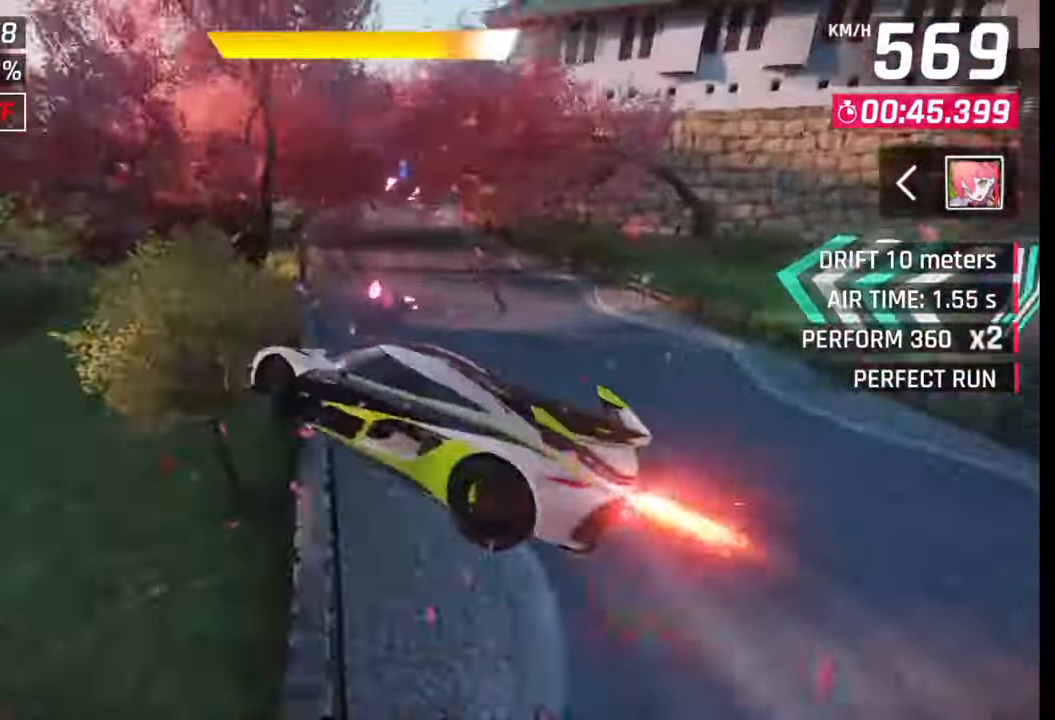
Gameplay with a controller (PlayStation layout); each line is a JSON object with the inputs held at the frame after it. "events" lists button and stick changes between this image and that frame as [ms after this image, input, new state], when the widget could be followed in between.
{"buttons": [], "left_stick": "right", "right_stick": "center", "events": [[67, "CROSS", "down"], [117, "left_stick", "right"], [200, "CROSS", "up"]]}
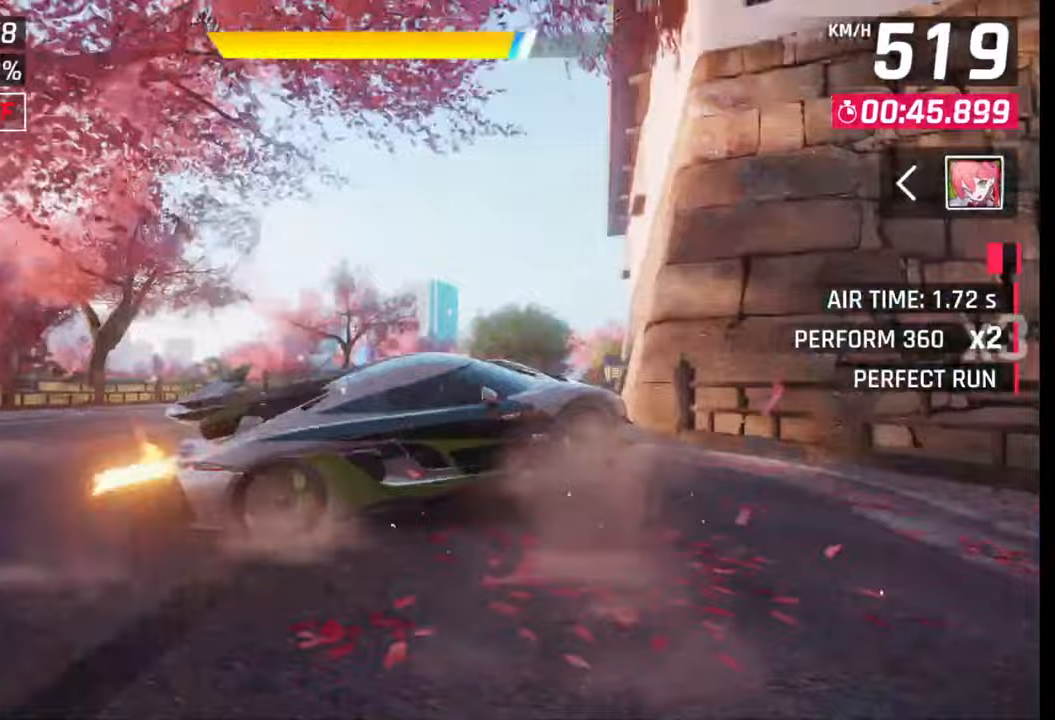
{"buttons": [], "left_stick": "right", "right_stick": "center", "events": [[217, "CROSS", "down"], [300, "CROSS", "up"]]}
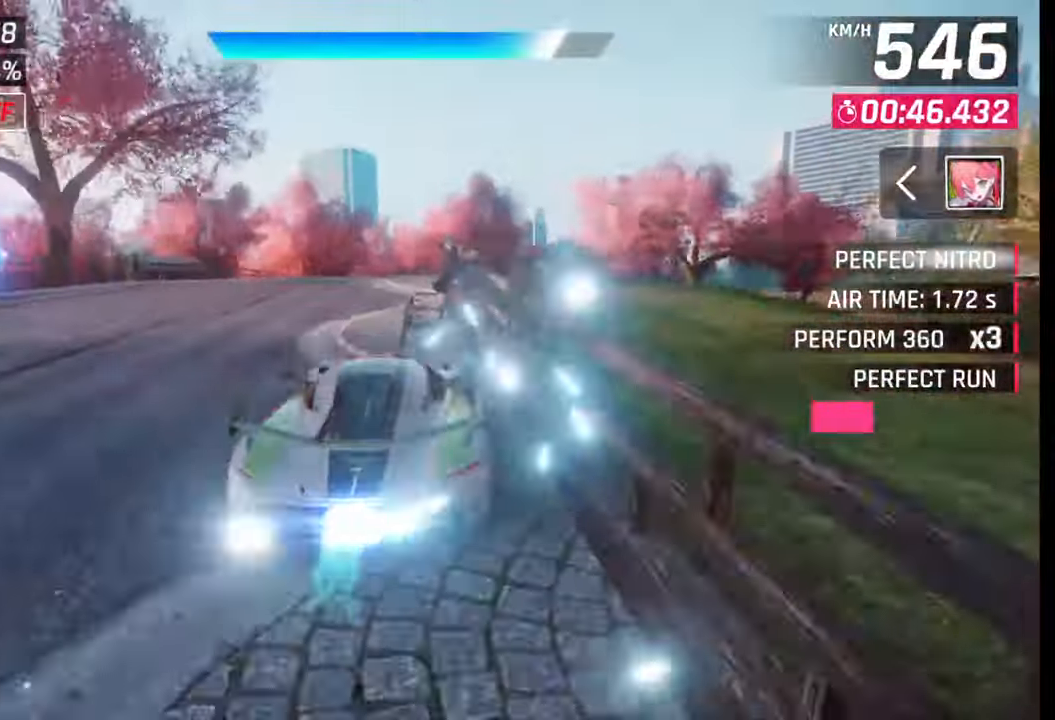
{"buttons": [], "left_stick": "left", "right_stick": "center", "events": [[67, "SQUARE", "down"], [83, "left_stick", "left"], [117, "SQUARE", "up"]]}
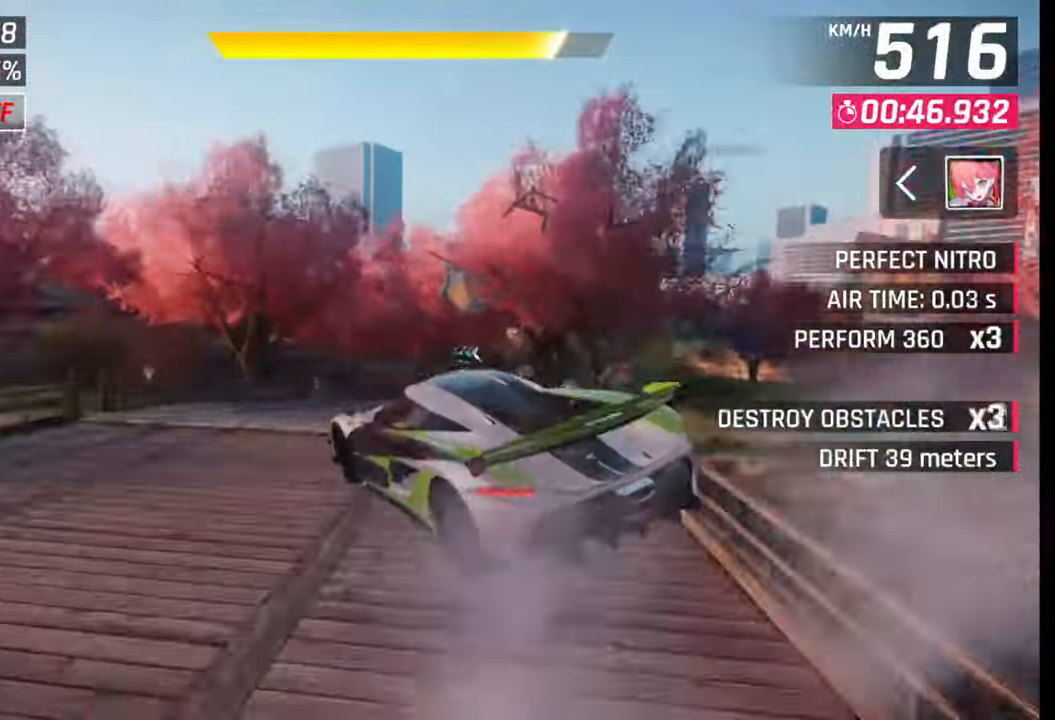
{"buttons": [], "left_stick": "left", "right_stick": "center", "events": []}
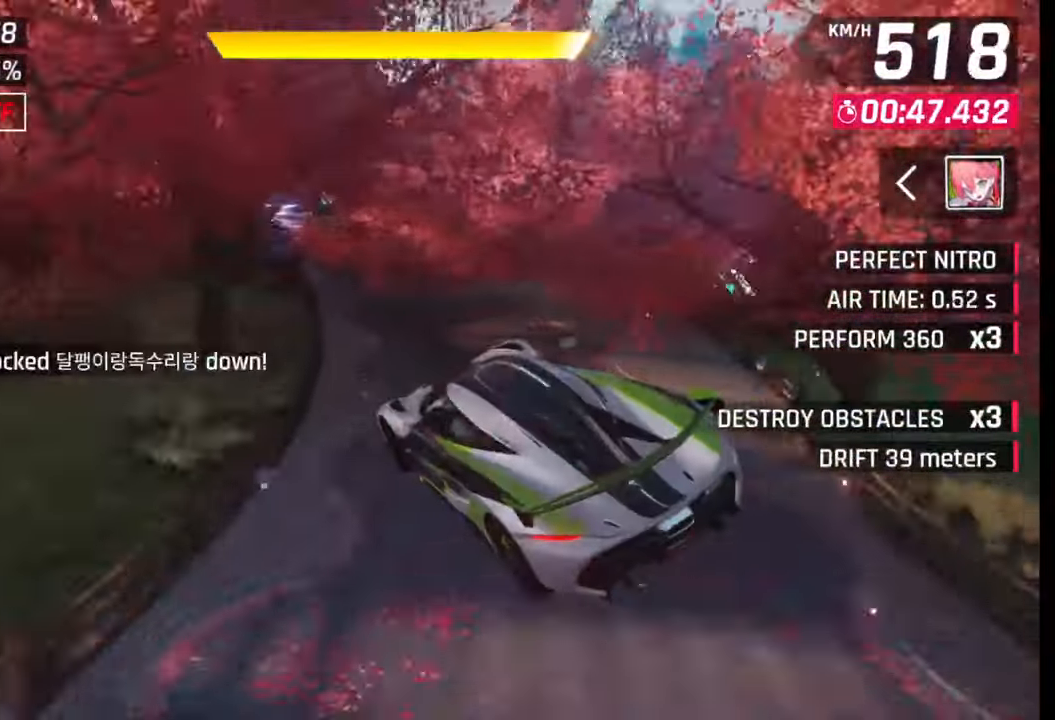
{"buttons": [], "left_stick": "left", "right_stick": "center", "events": []}
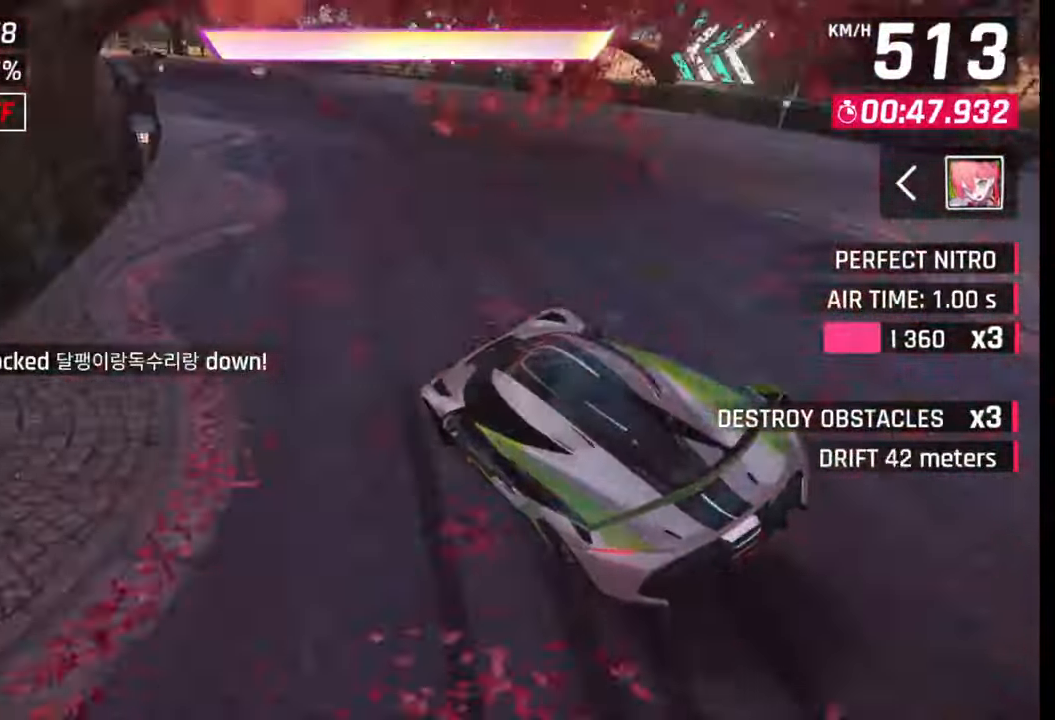
{"buttons": [], "left_stick": "left", "right_stick": "center", "events": []}
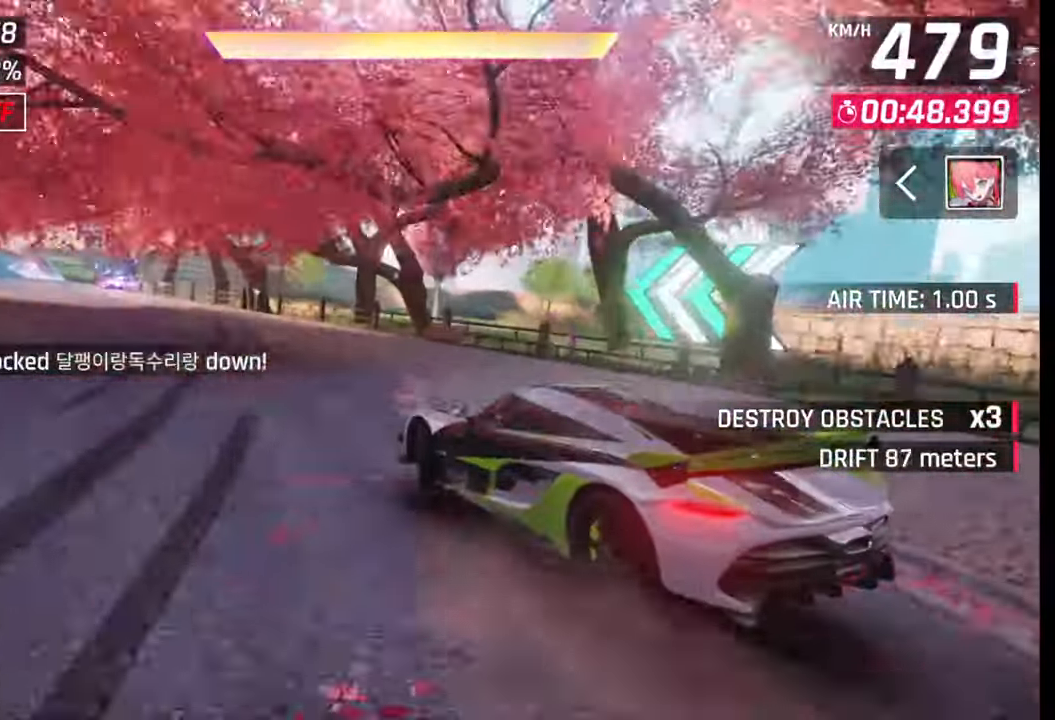
{"buttons": ["CROSS"], "left_stick": "center", "right_stick": "center", "events": [[283, "left_stick", "center"], [300, "SQUARE", "down"], [350, "SQUARE", "up"], [483, "CROSS", "down"]]}
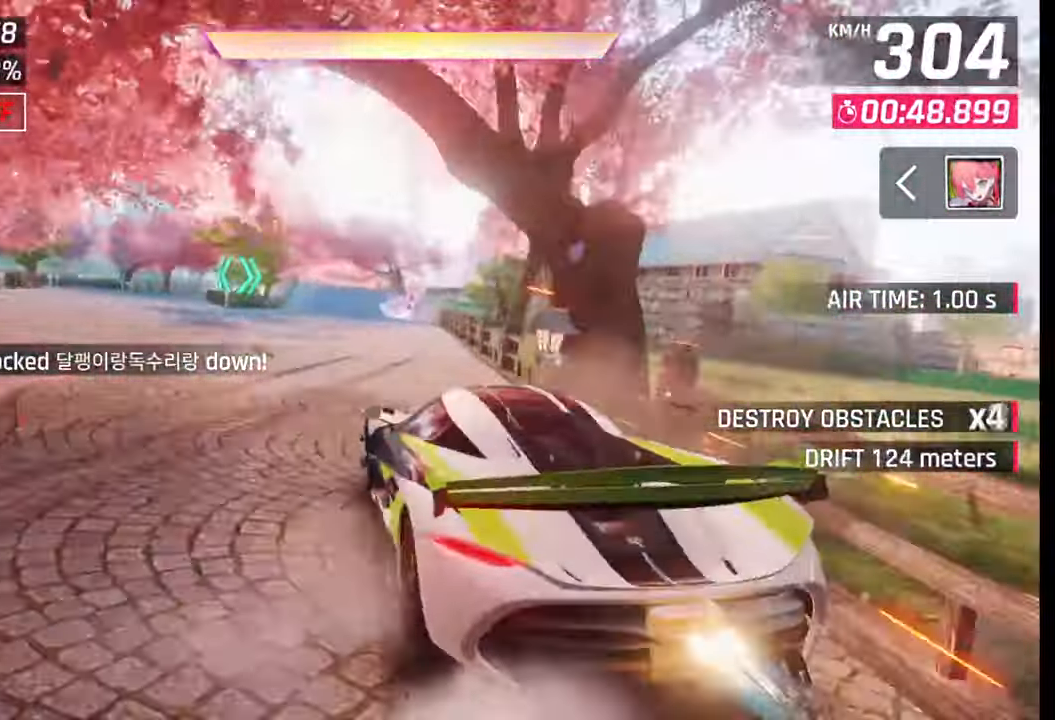
{"buttons": [], "left_stick": "center", "right_stick": "center", "events": [[17, "CROSS", "up"], [83, "left_stick", "right"], [100, "CROSS", "down"], [167, "CROSS", "up"], [433, "left_stick", "center"]]}
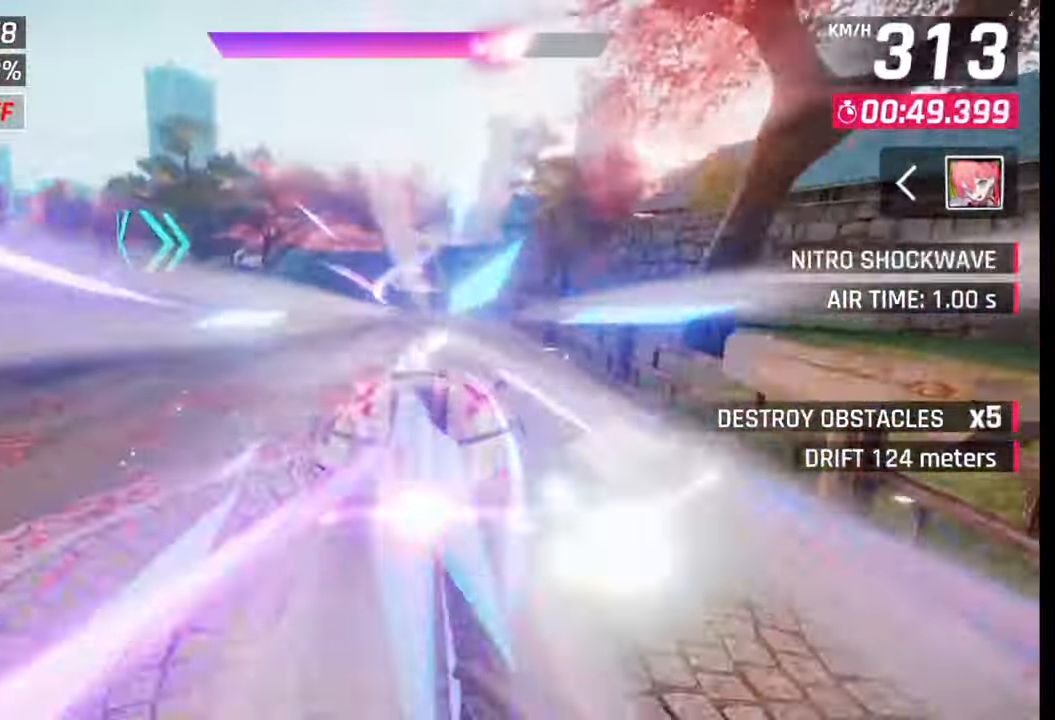
{"buttons": [], "left_stick": "center", "right_stick": "center", "events": [[383, "left_stick", "left"], [467, "left_stick", "center"]]}
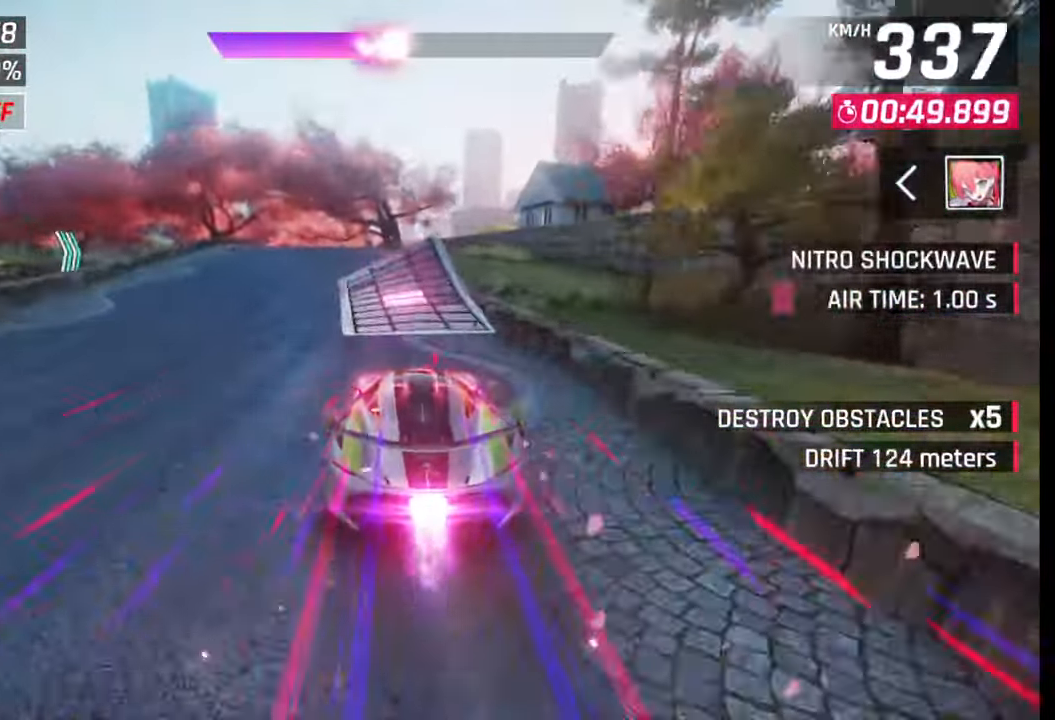
{"buttons": [], "left_stick": "left", "right_stick": "center", "events": [[350, "left_stick", "left"], [383, "CROSS", "down"], [383, "R1", "down"], [467, "CROSS", "up"], [467, "R1", "up"]]}
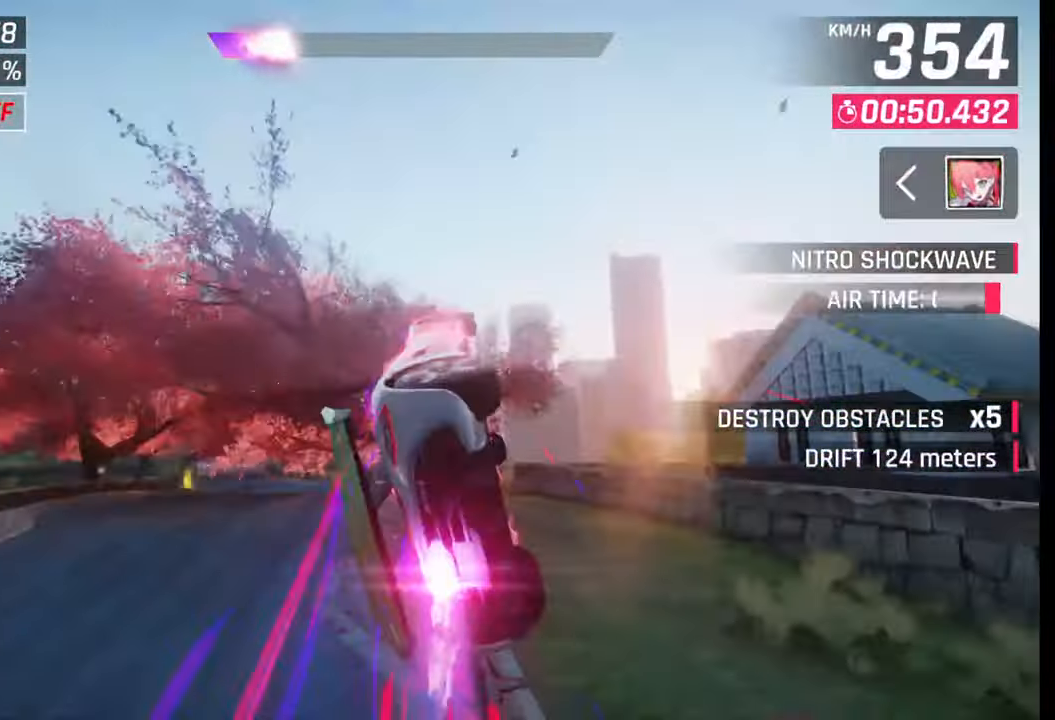
{"buttons": ["CROSS", "R1"], "left_stick": "left", "right_stick": "center", "events": [[33, "CROSS", "down"], [33, "R1", "down"], [100, "CROSS", "up"], [100, "R1", "up"], [167, "CROSS", "down"], [167, "R1", "down"], [233, "CROSS", "up"], [250, "R1", "up"], [317, "CROSS", "down"], [317, "R1", "down"], [383, "CROSS", "up"], [400, "R1", "up"], [450, "CROSS", "down"], [450, "R1", "down"]]}
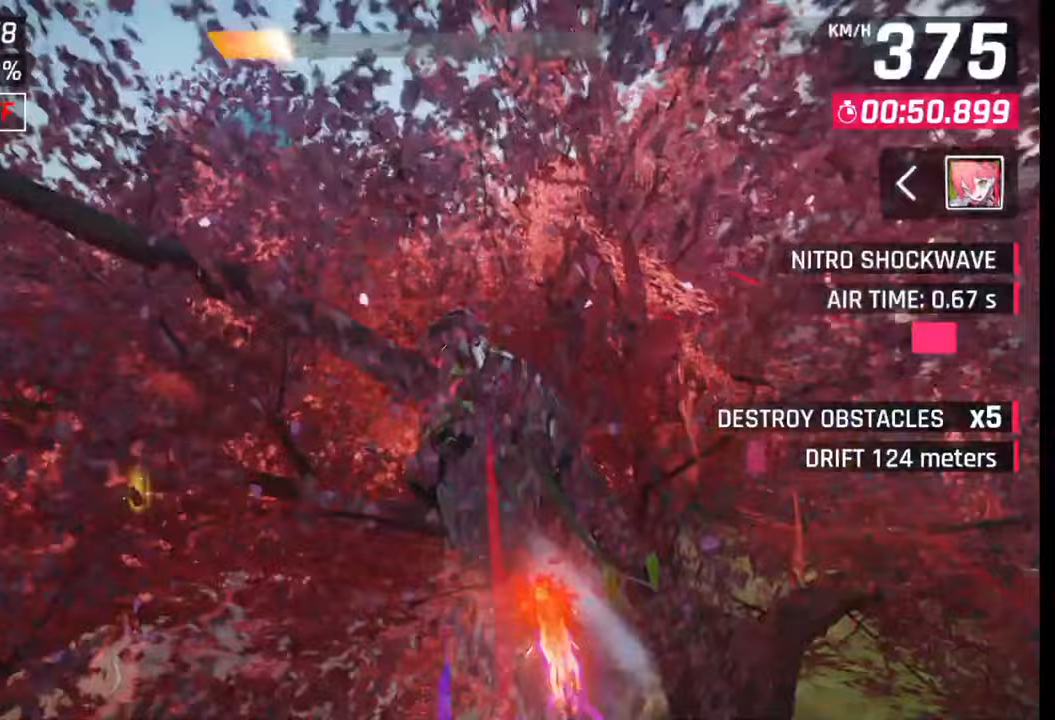
{"buttons": [], "left_stick": "left", "right_stick": "center", "events": [[33, "CROSS", "up"], [33, "R1", "up"], [100, "CROSS", "down"], [100, "R1", "down"], [183, "CROSS", "up"], [183, "R1", "up"], [233, "R1", "down"], [250, "CROSS", "down"], [300, "CROSS", "up"], [317, "R1", "up"], [400, "CROSS", "down"], [400, "R1", "down"], [483, "CROSS", "up"], [483, "R1", "up"]]}
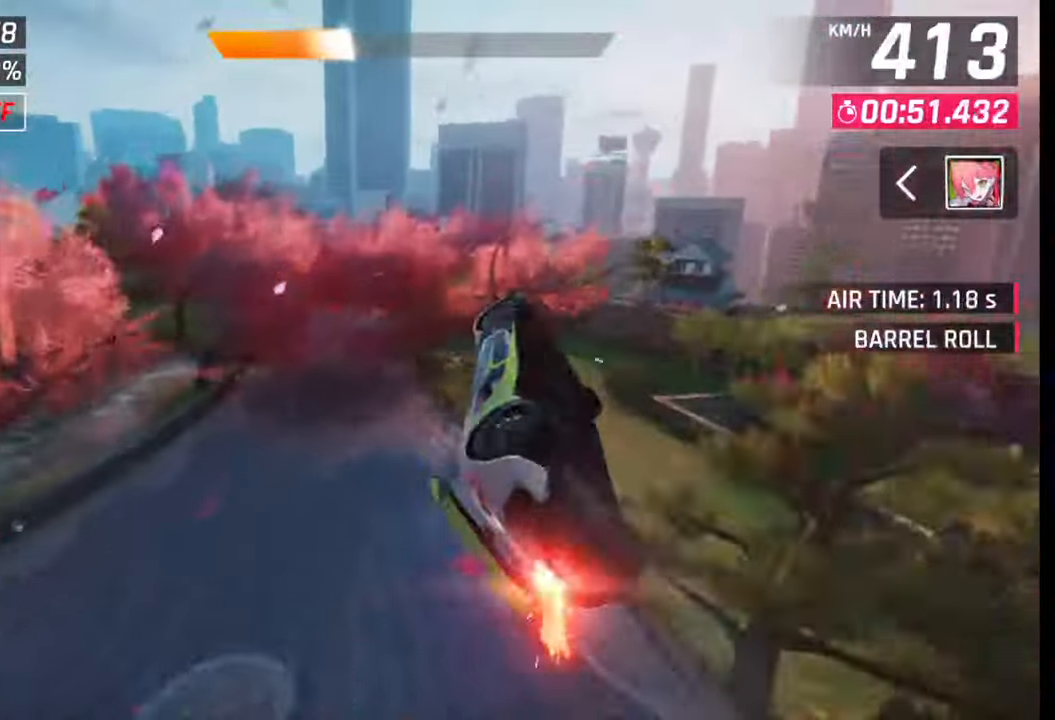
{"buttons": ["CROSS", "R1"], "left_stick": "left", "right_stick": "center", "events": [[67, "CROSS", "down"], [67, "R1", "down"], [117, "CROSS", "up"], [117, "R1", "up"], [183, "R1", "down"], [217, "CROSS", "down"], [283, "CROSS", "up"], [283, "R1", "up"], [350, "CROSS", "down"], [350, "R1", "down"], [450, "CROSS", "up"], [450, "R1", "up"], [500, "CROSS", "down"], [500, "R1", "down"]]}
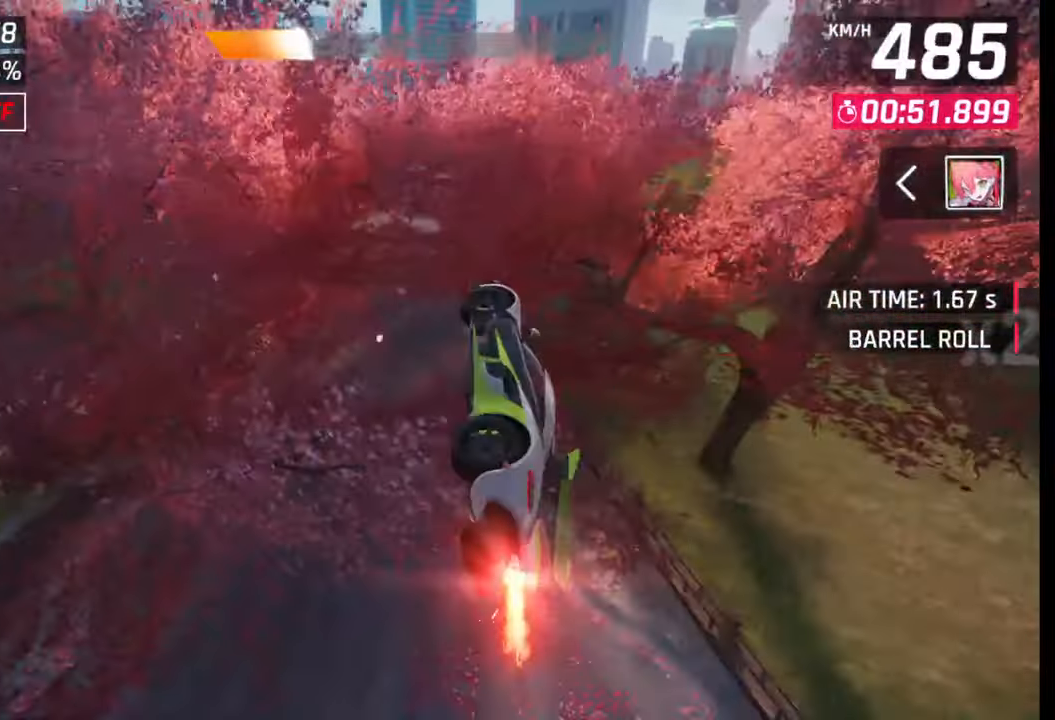
{"buttons": [], "left_stick": "center", "right_stick": "center", "events": [[50, "left_stick", "center"], [117, "CROSS", "up"], [117, "R1", "up"], [133, "left_stick", "right"], [167, "CROSS", "down"], [167, "R1", "down"], [250, "CROSS", "up"], [250, "R1", "up"], [317, "R1", "down"], [333, "CROSS", "down"], [383, "left_stick", "center"], [400, "R1", "up"], [450, "CROSS", "up"]]}
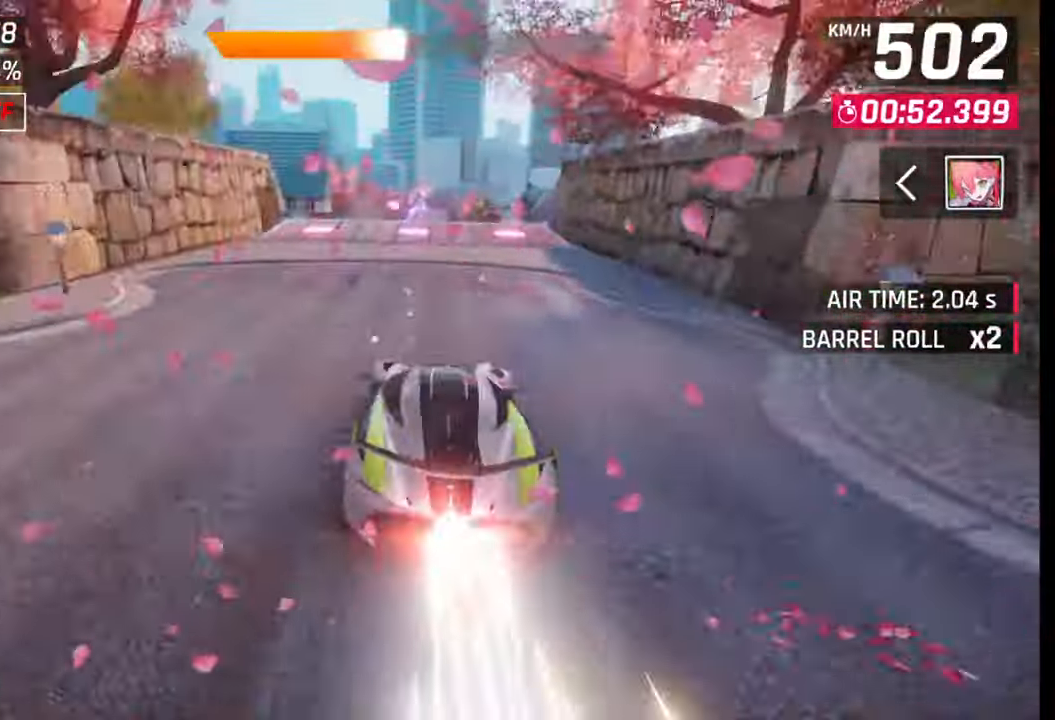
{"buttons": [], "left_stick": "right", "right_stick": "center", "events": [[100, "SQUARE", "down"], [117, "SQUARE", "up"], [367, "left_stick", "right"], [400, "CROSS", "down"], [400, "R1", "down"], [467, "CROSS", "up"], [467, "R1", "up"]]}
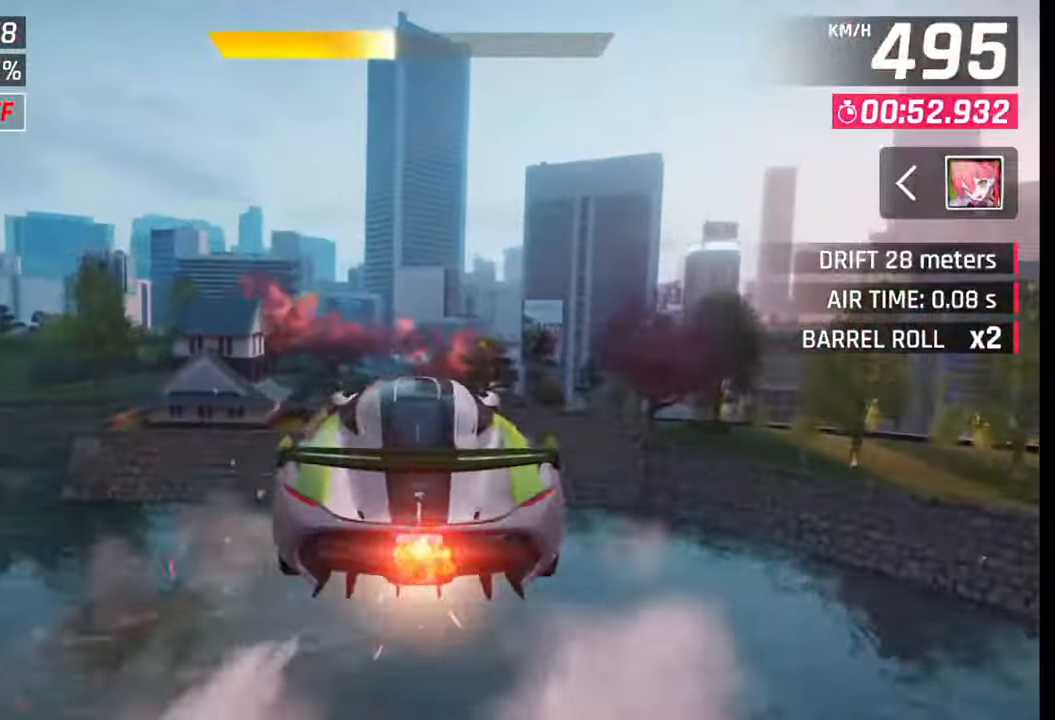
{"buttons": [], "left_stick": "center", "right_stick": "center", "events": [[50, "CROSS", "down"], [50, "R1", "down"], [183, "CROSS", "up"], [183, "R1", "up"], [267, "left_stick", "center"], [350, "SQUARE", "down"], [417, "SQUARE", "up"]]}
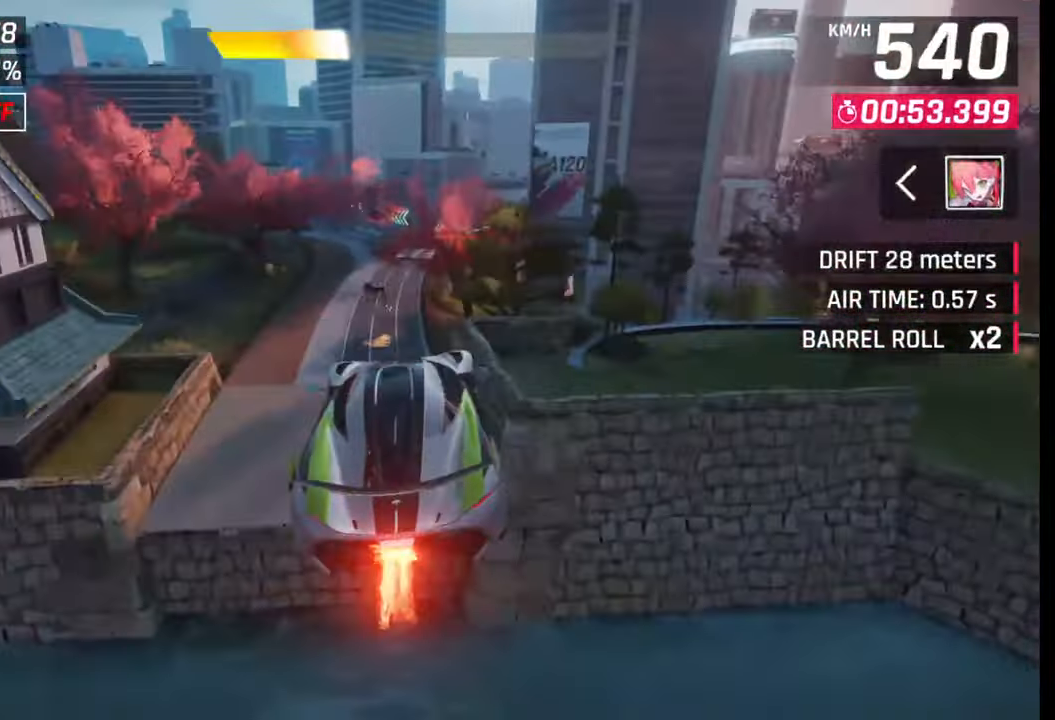
{"buttons": [], "left_stick": "left", "right_stick": "center", "events": [[67, "left_stick", "left"]]}
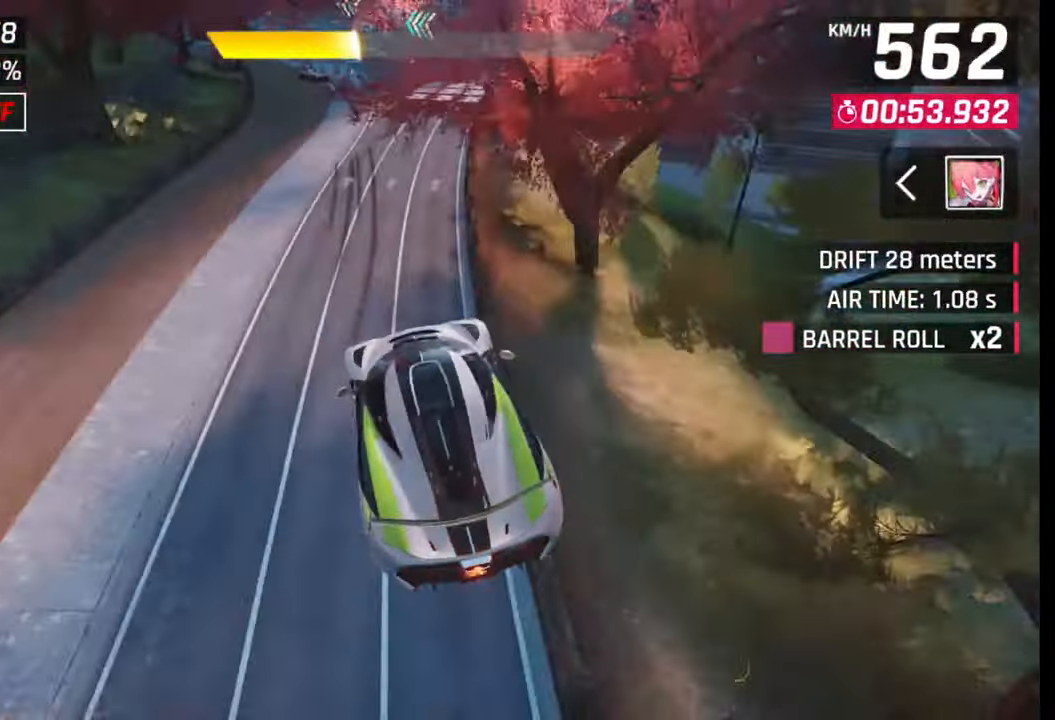
{"buttons": [], "left_stick": "left", "right_stick": "center", "events": []}
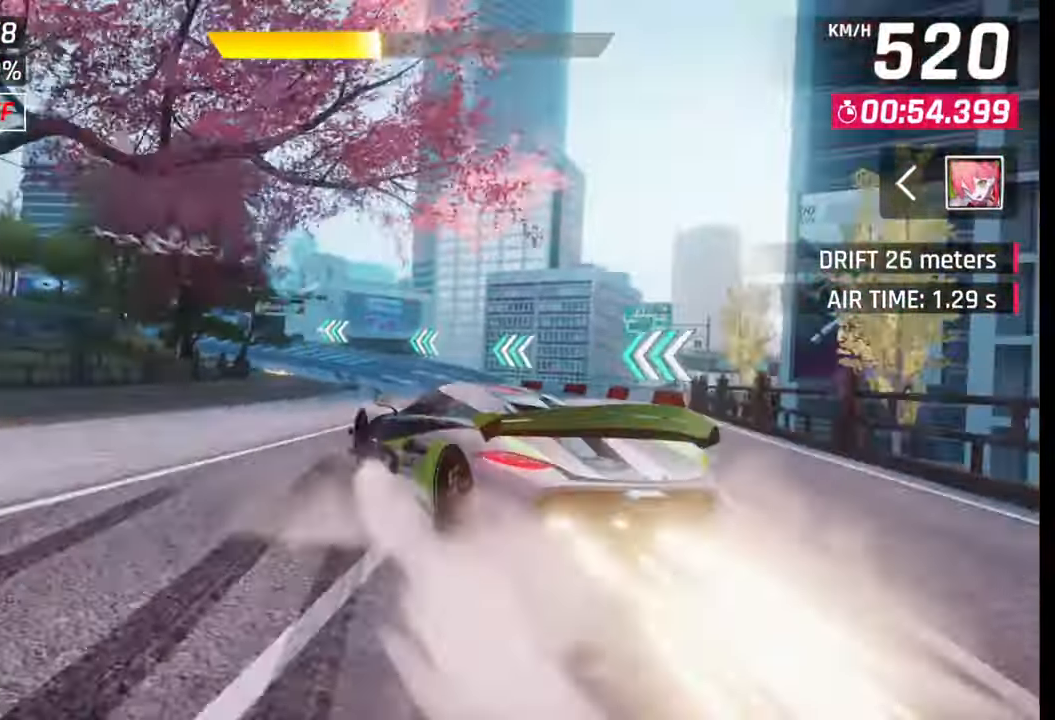
{"buttons": [], "left_stick": "left", "right_stick": "center", "events": []}
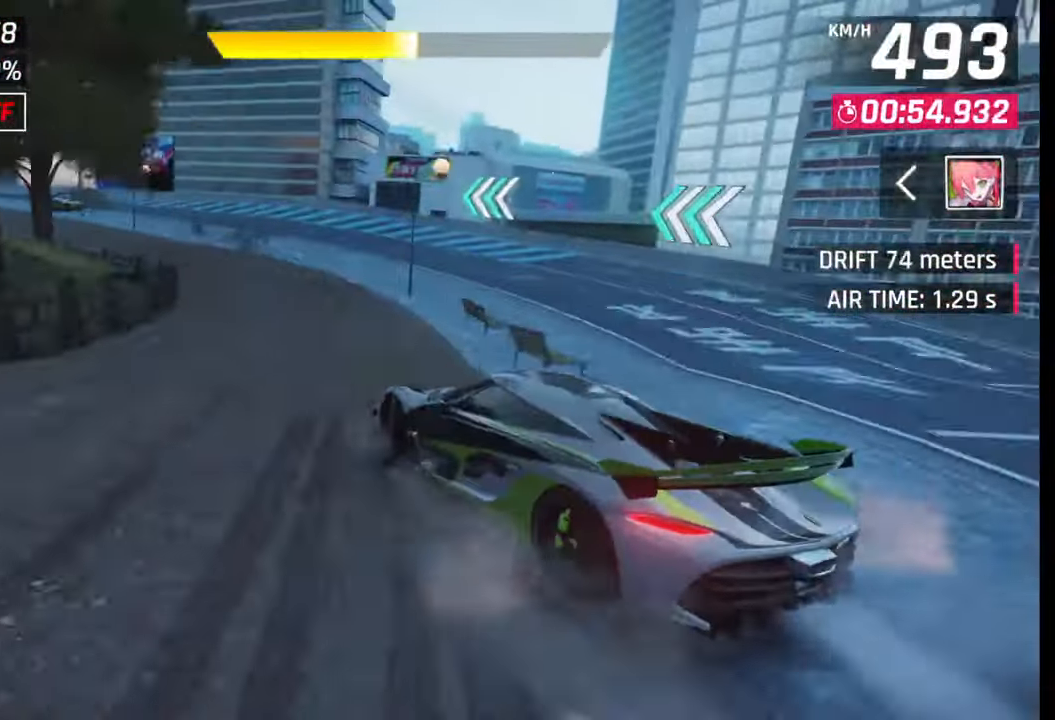
{"buttons": [], "left_stick": "left", "right_stick": "center", "events": []}
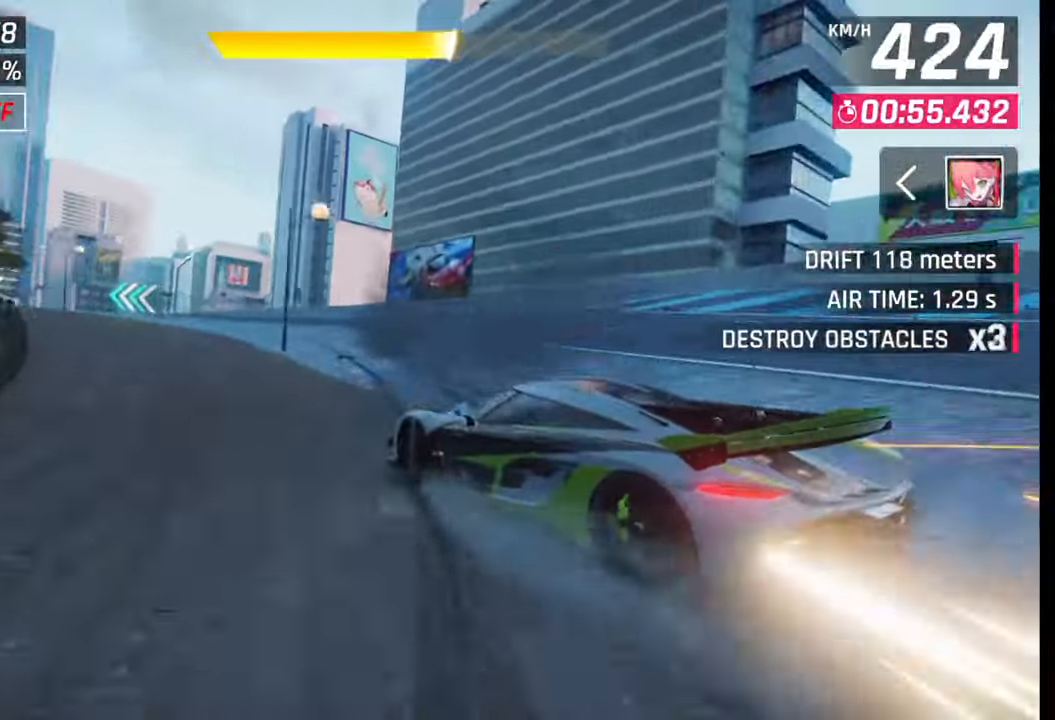
{"buttons": [], "left_stick": "left", "right_stick": "center", "events": []}
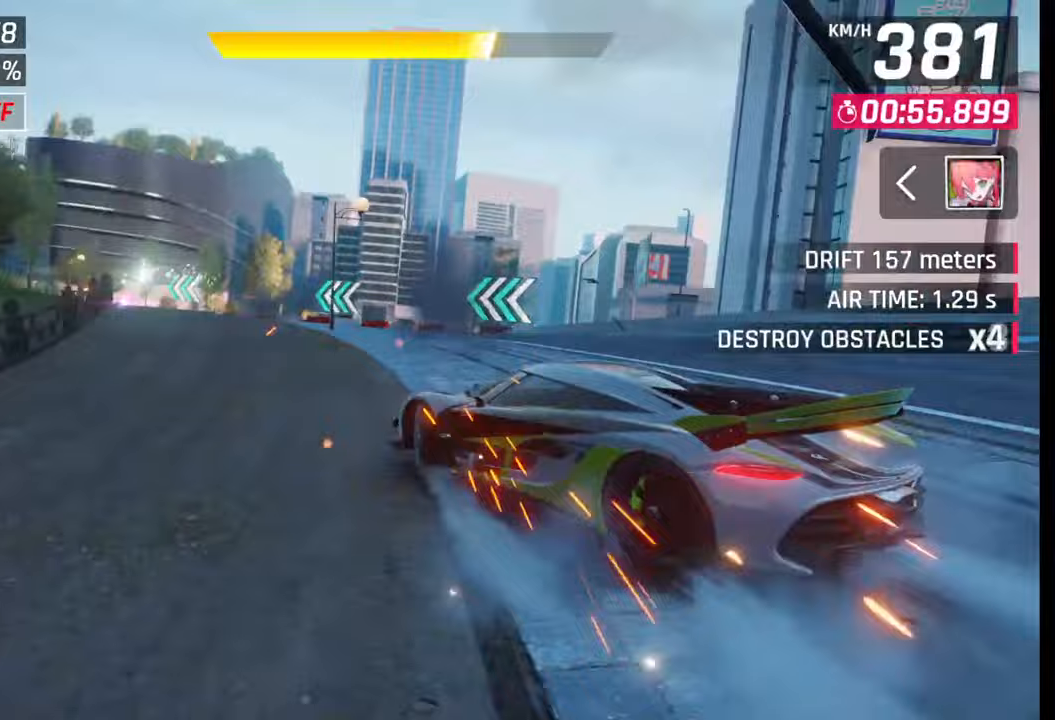
{"buttons": [], "left_stick": "left", "right_stick": "center", "events": []}
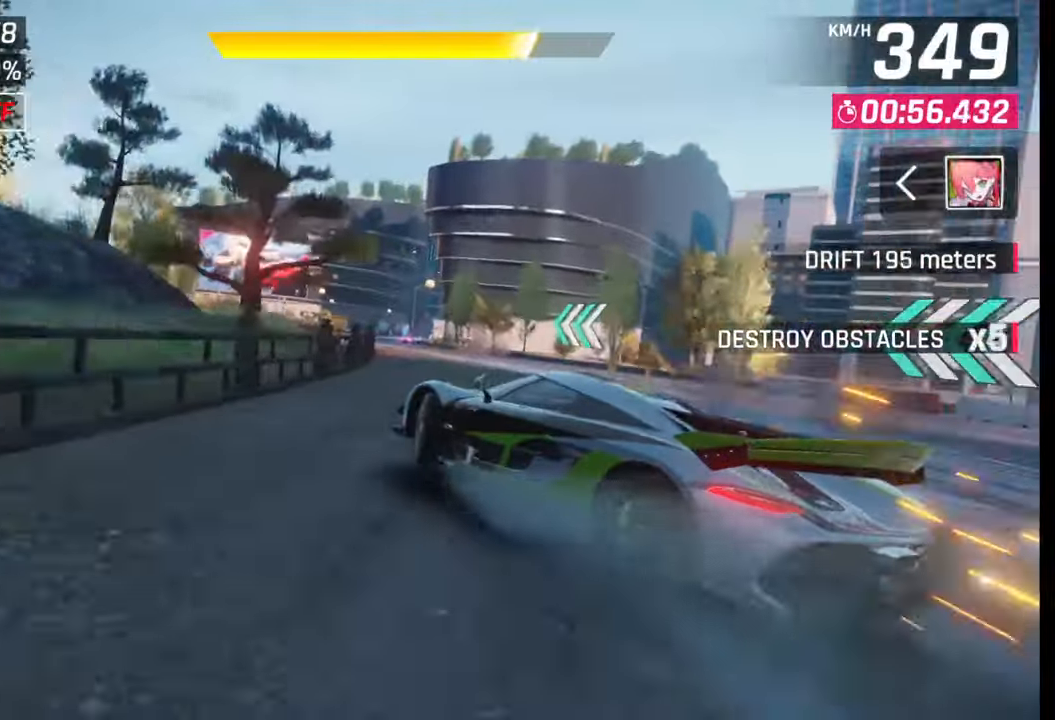
{"buttons": [], "left_stick": "center", "right_stick": "center", "events": [[67, "left_stick", "center"]]}
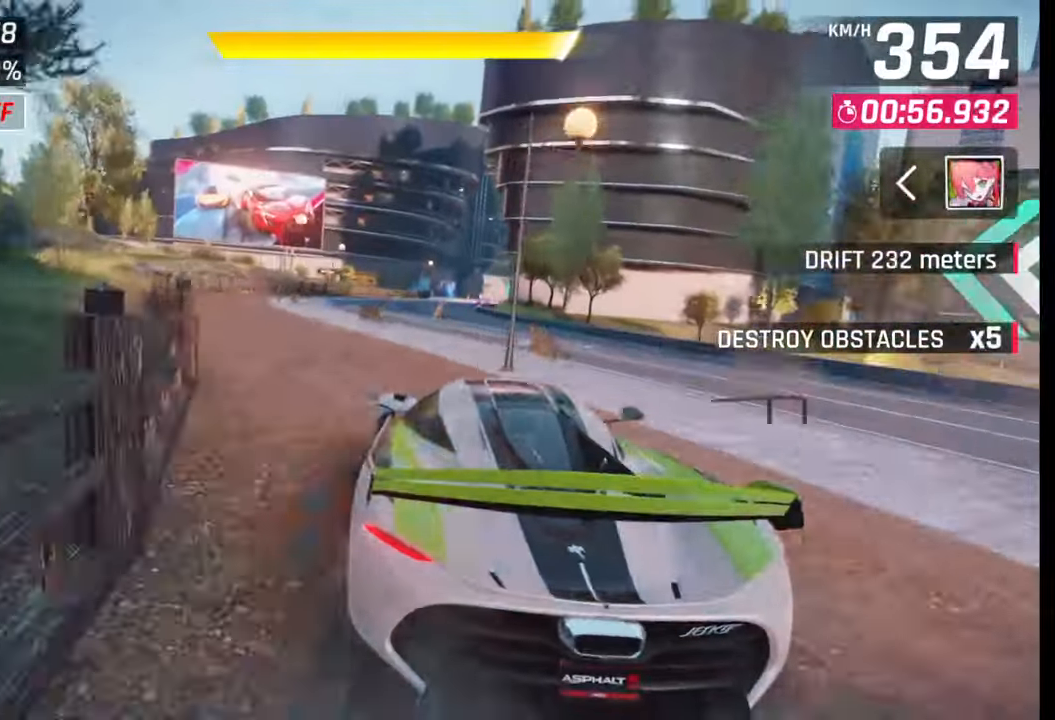
{"buttons": [], "left_stick": "right", "right_stick": "center", "events": [[267, "CROSS", "down"], [267, "R1", "down"], [267, "left_stick", "right"], [333, "CROSS", "up"], [333, "R1", "up"]]}
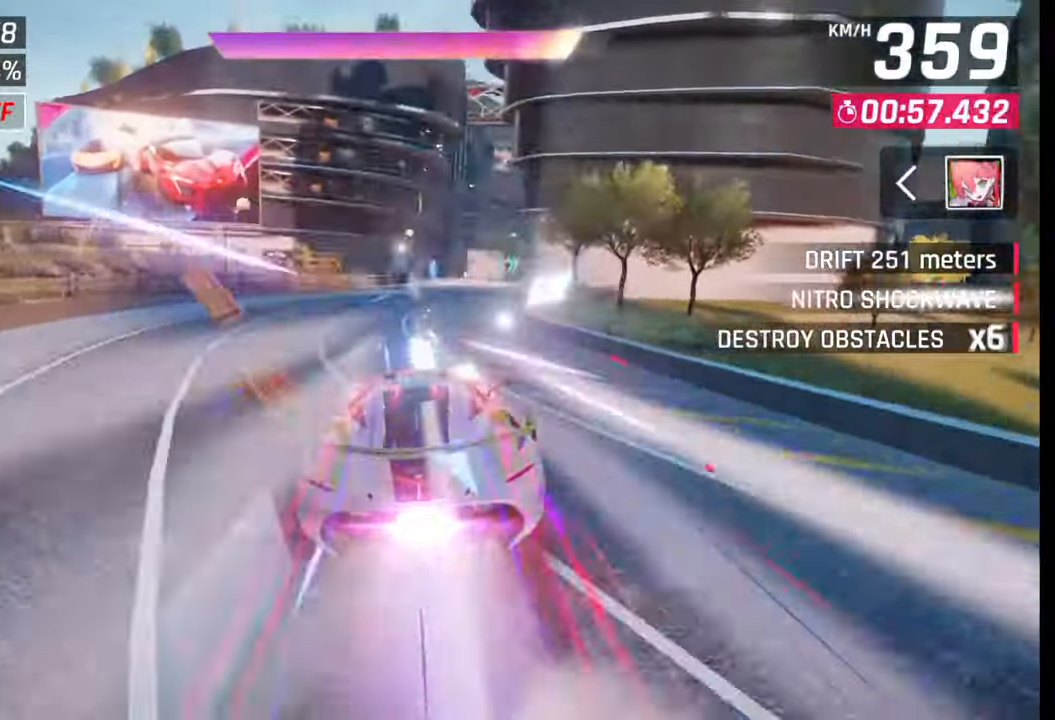
{"buttons": [], "left_stick": "right", "right_stick": "center", "events": []}
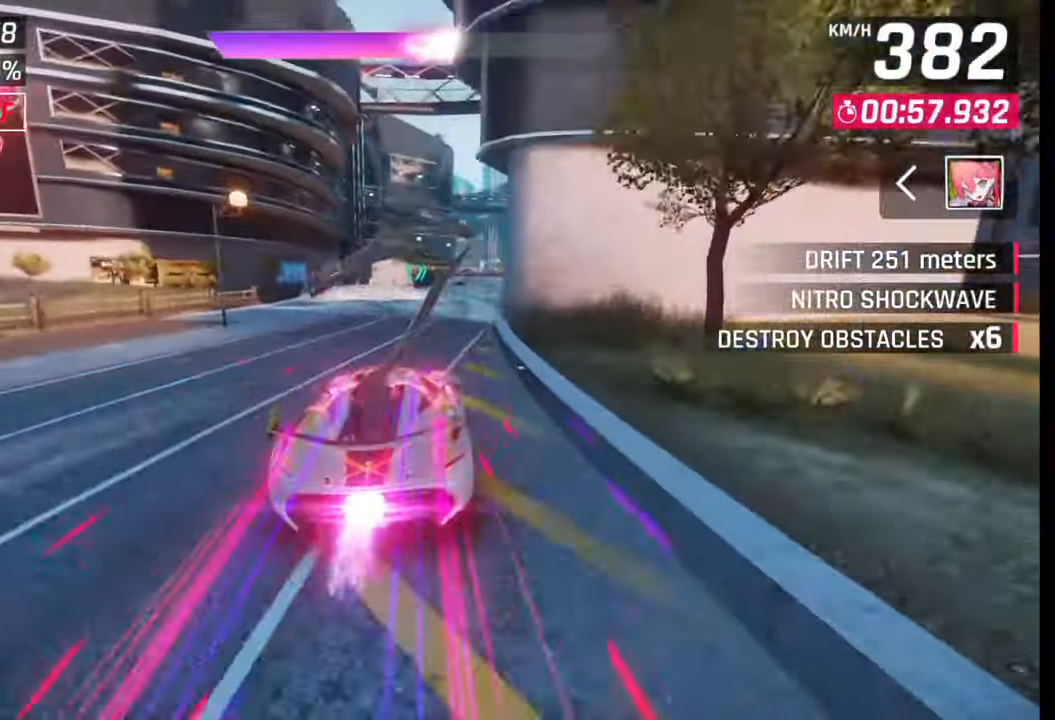
{"buttons": [], "left_stick": "right", "right_stick": "center", "events": []}
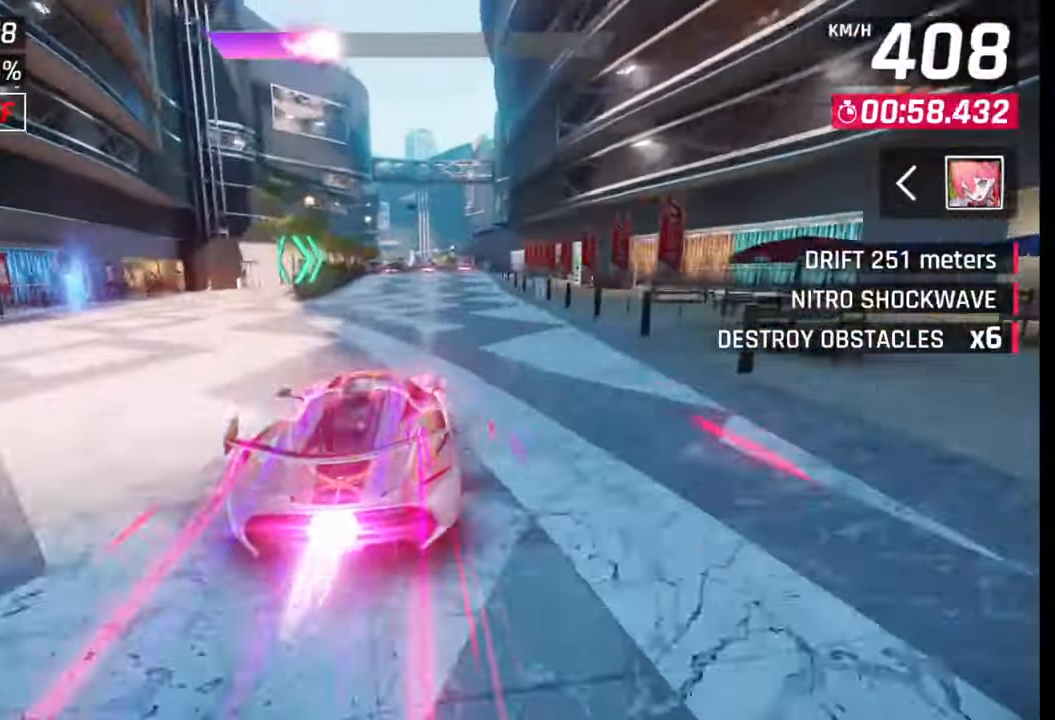
{"buttons": [], "left_stick": "center", "right_stick": "center", "events": [[117, "left_stick", "center"], [217, "SQUARE", "down"], [267, "SQUARE", "up"], [367, "left_stick", "left"], [433, "left_stick", "center"]]}
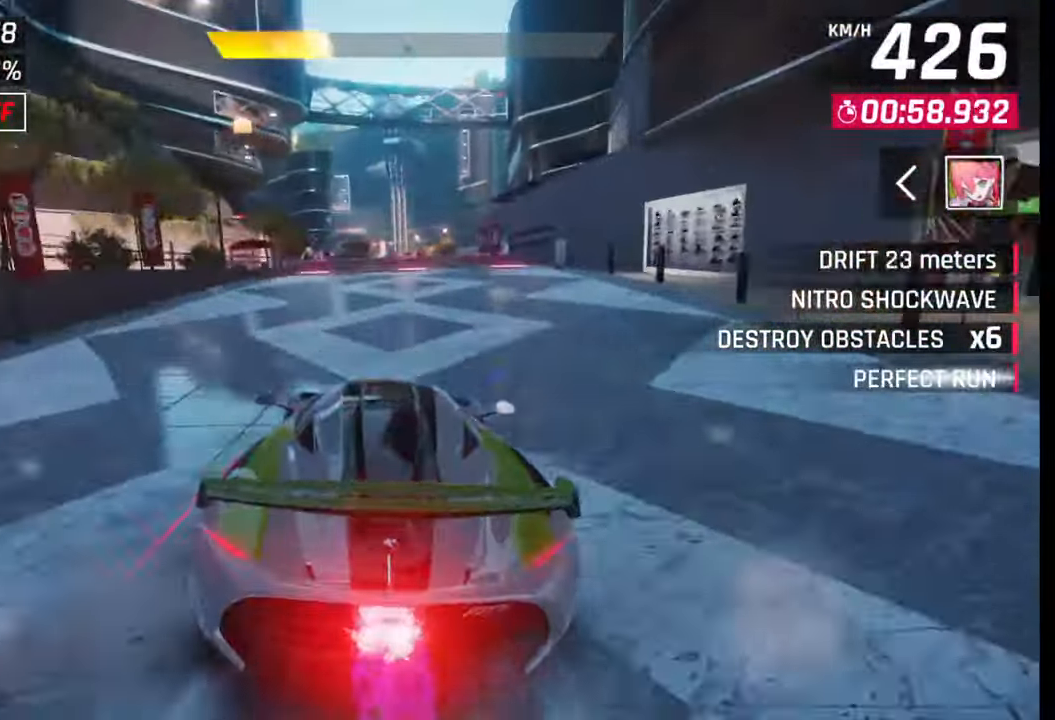
{"buttons": ["SQUARE"], "left_stick": "right", "right_stick": "center", "events": [[367, "SQUARE", "down"], [367, "left_stick", "right"], [417, "SQUARE", "up"], [500, "SQUARE", "down"]]}
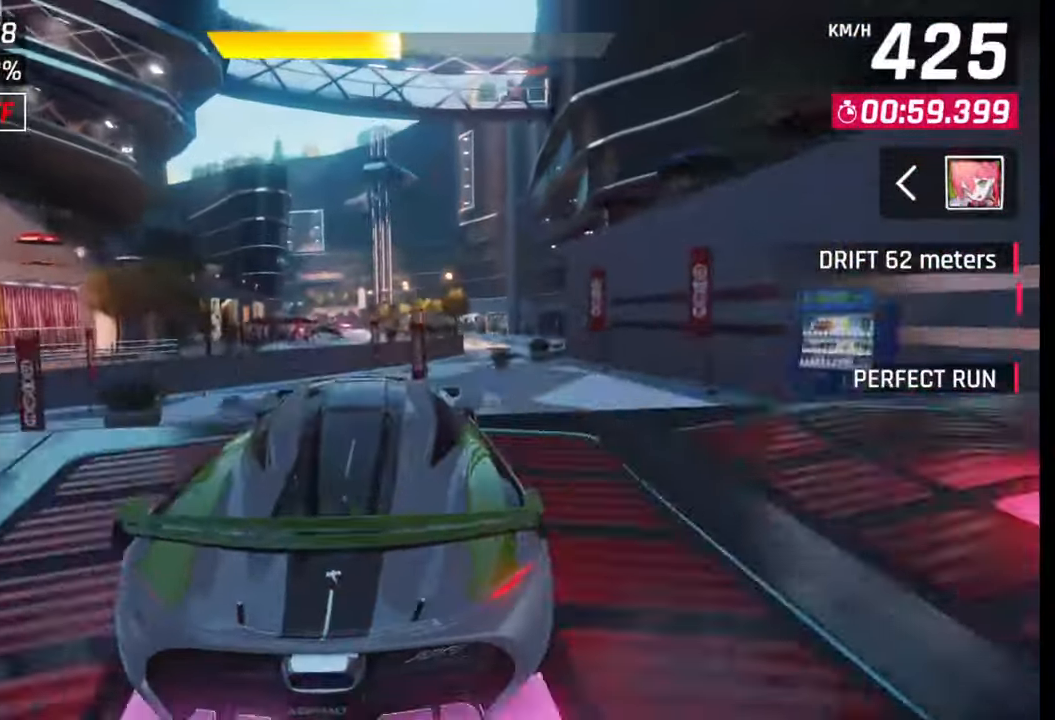
{"buttons": [], "left_stick": "left", "right_stick": "center", "events": [[50, "SQUARE", "up"], [133, "CROSS", "down"], [133, "R1", "down"], [133, "left_stick", "left"], [183, "CROSS", "up"], [183, "R1", "up"], [250, "CROSS", "down"], [250, "R1", "down"], [317, "CROSS", "up"], [333, "R1", "up"], [417, "CROSS", "down"], [417, "R1", "down"], [467, "CROSS", "up"], [467, "R1", "up"]]}
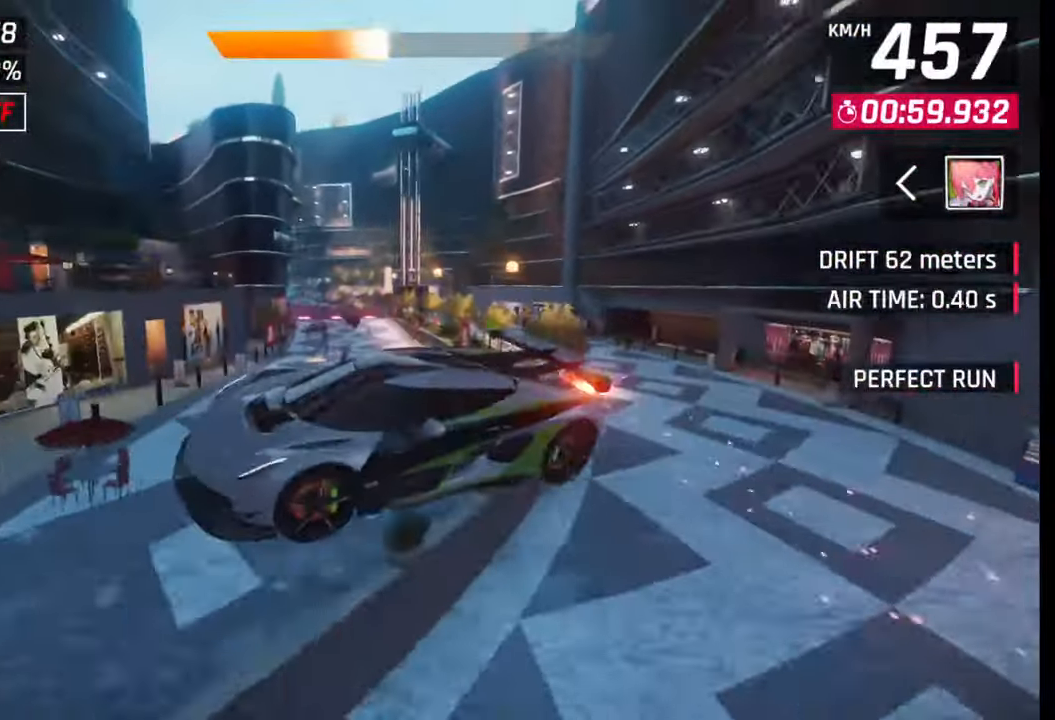
{"buttons": ["R1"], "left_stick": "left", "right_stick": "center", "events": [[50, "CROSS", "down"], [50, "R1", "down"], [117, "CROSS", "up"], [117, "R1", "up"], [200, "CROSS", "down"], [200, "R1", "down"], [283, "CROSS", "up"], [283, "R1", "up"], [367, "CROSS", "down"], [367, "R1", "down"], [433, "CROSS", "up"], [433, "R1", "up"], [500, "R1", "down"]]}